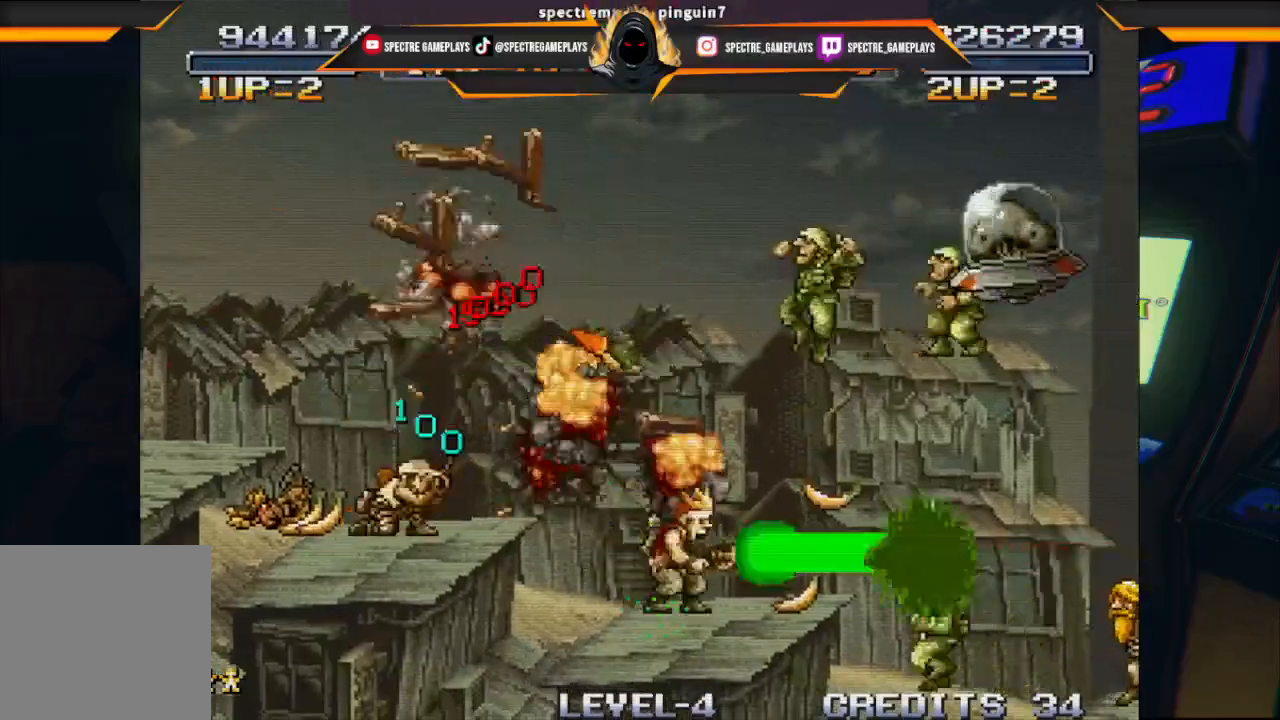
Gameplay with a controller (Xbox layout); each line is a JSON object with the inputs held at the frame after it. "events" lists button and stick changes between this image and that frame as [ms after this image, input, new state], when the widget could be followed in between. Not read: right_stick.
{"buttons": [], "left_stick": "center", "events": []}
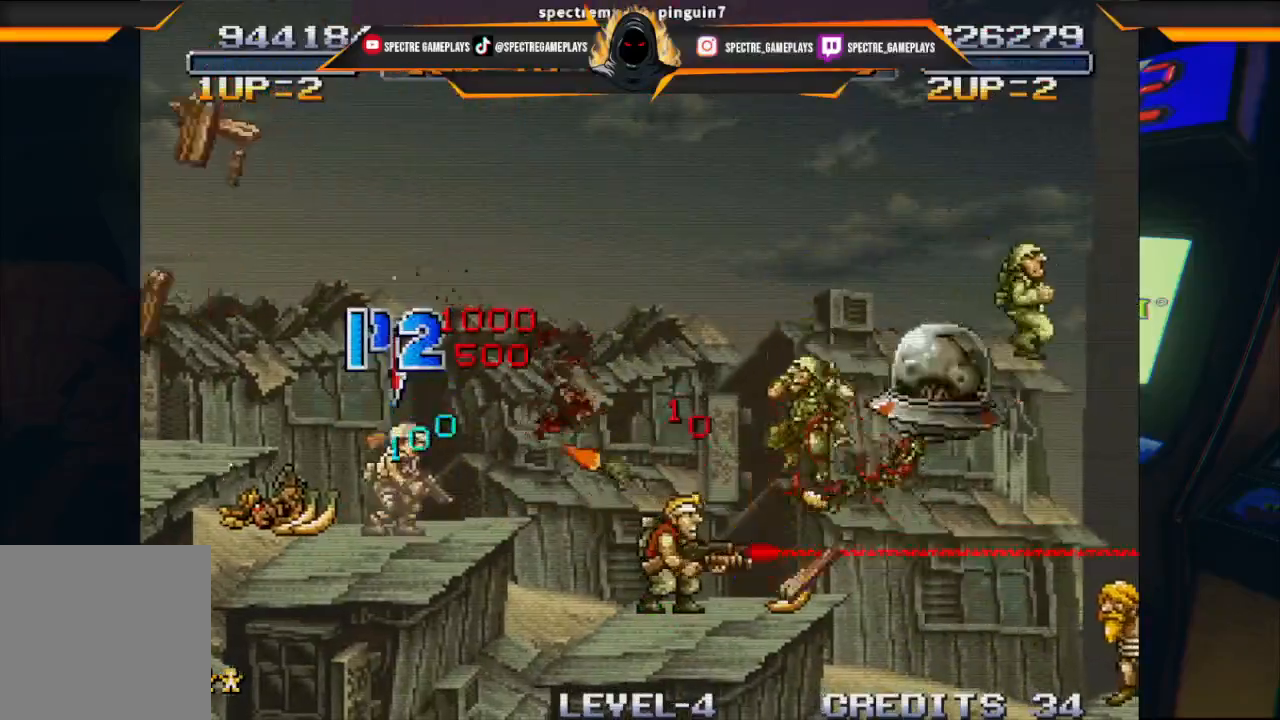
{"buttons": ["A", "X"], "left_stick": "center", "events": [[200, "X", "down"], [334, "X", "up"], [401, "A", "down"], [401, "X", "down"]]}
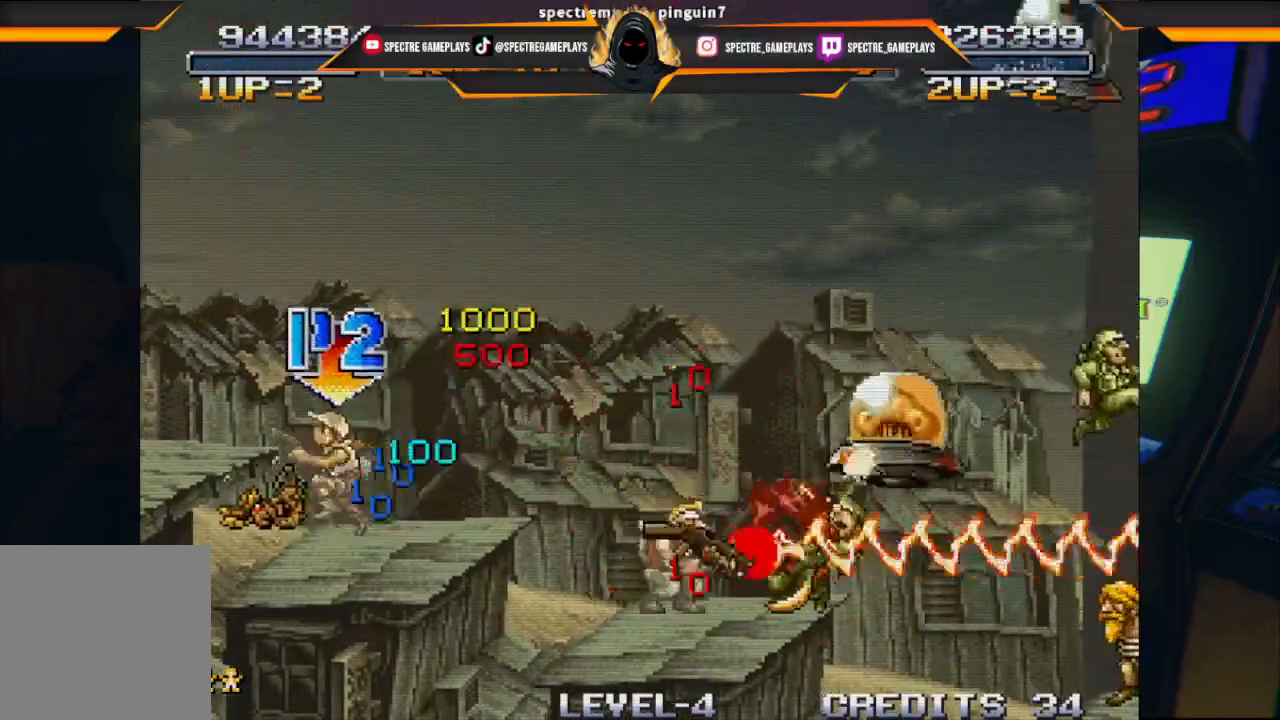
{"buttons": ["A", "X"], "left_stick": "center", "events": [[367, "X", "up"], [400, "A", "up"], [500, "A", "down"], [500, "X", "down"]]}
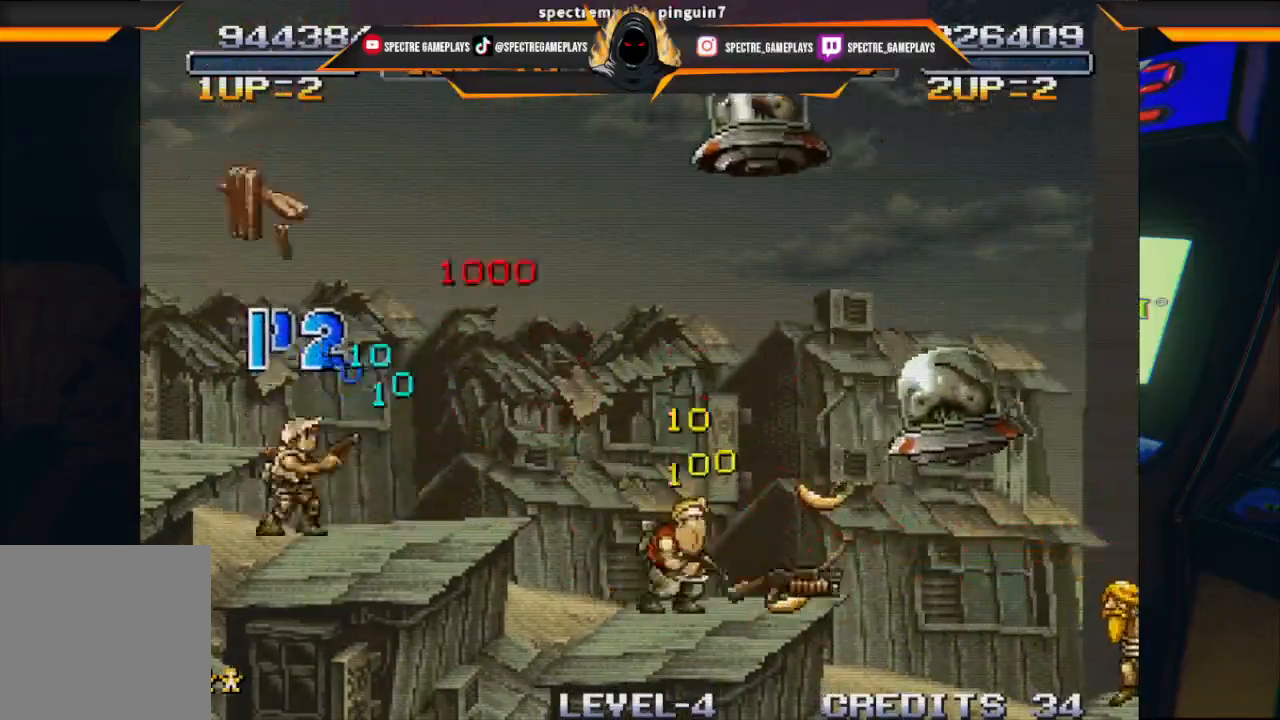
{"buttons": ["A", "X"], "left_stick": "center", "events": [[134, "A", "up"], [134, "X", "up"], [234, "A", "down"], [234, "X", "down"]]}
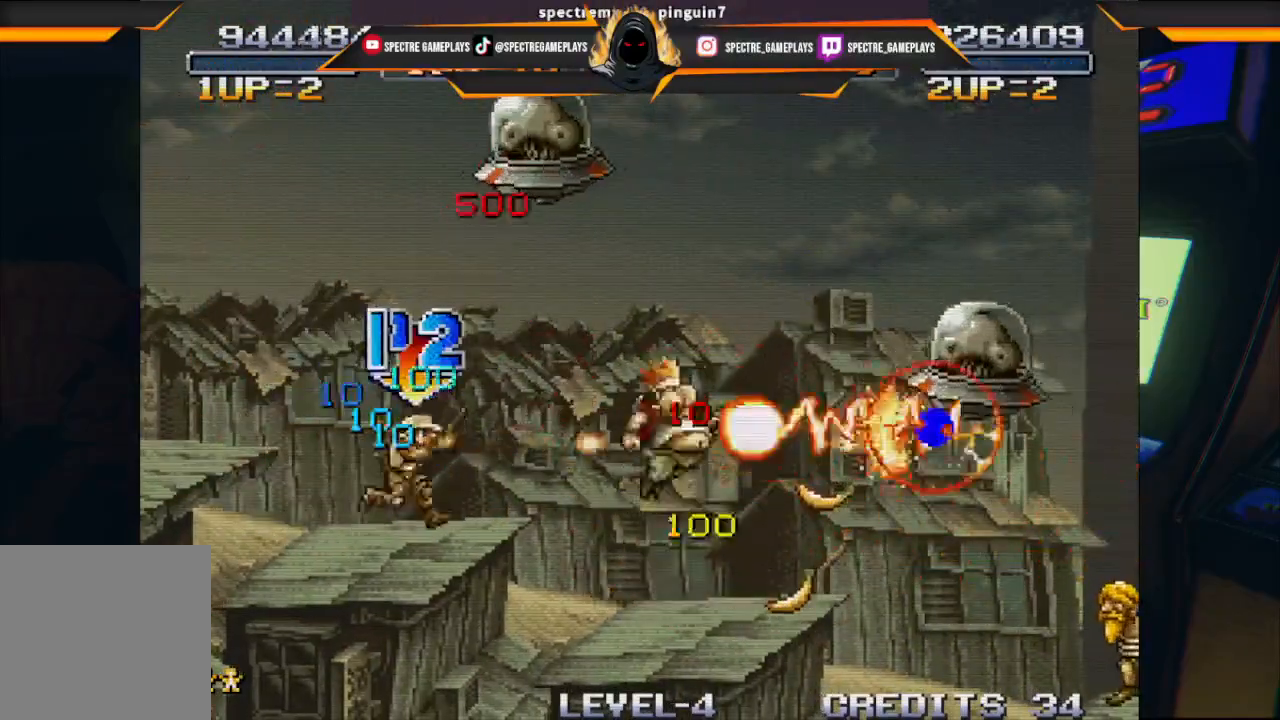
{"buttons": [], "left_stick": "center", "events": [[100, "A", "up"], [100, "X", "up"], [133, "A", "down"], [166, "X", "down"], [400, "X", "up"], [433, "A", "up"]]}
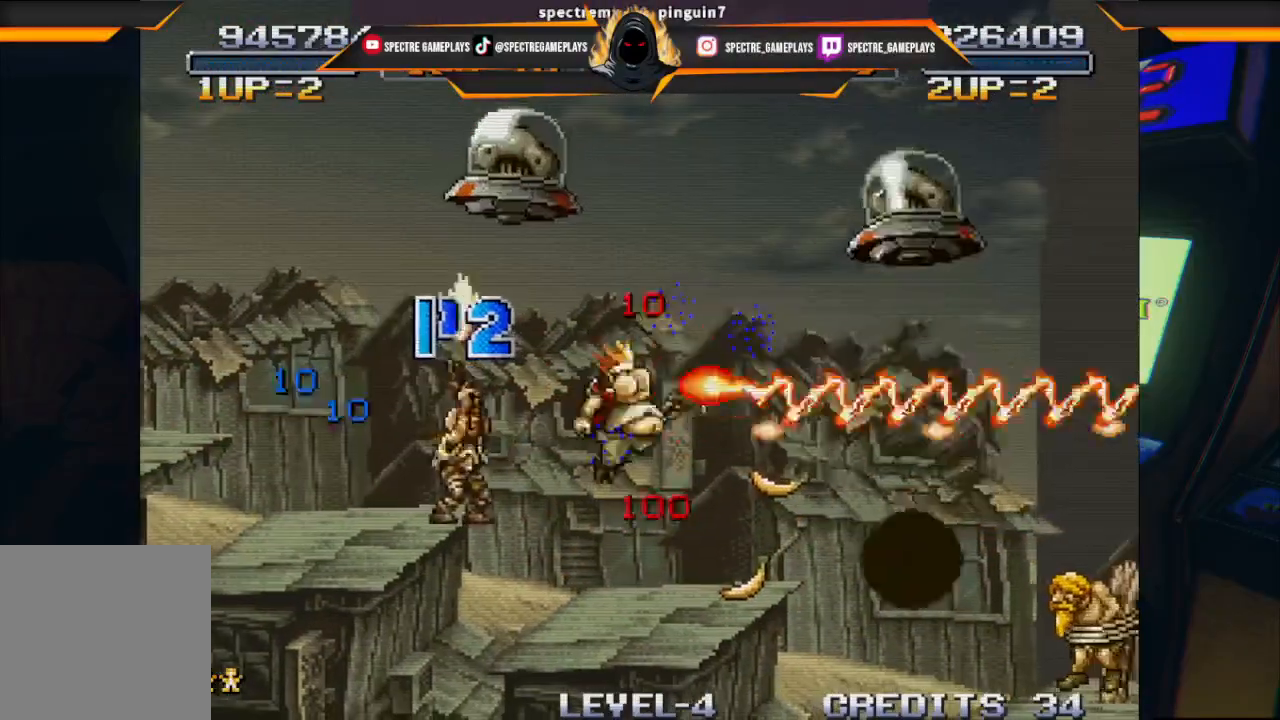
{"buttons": ["DPAD_UP", "DPAD_RIGHT"], "left_stick": "center", "events": [[67, "DPAD_RIGHT", "down"], [234, "DPAD_UP", "down"]]}
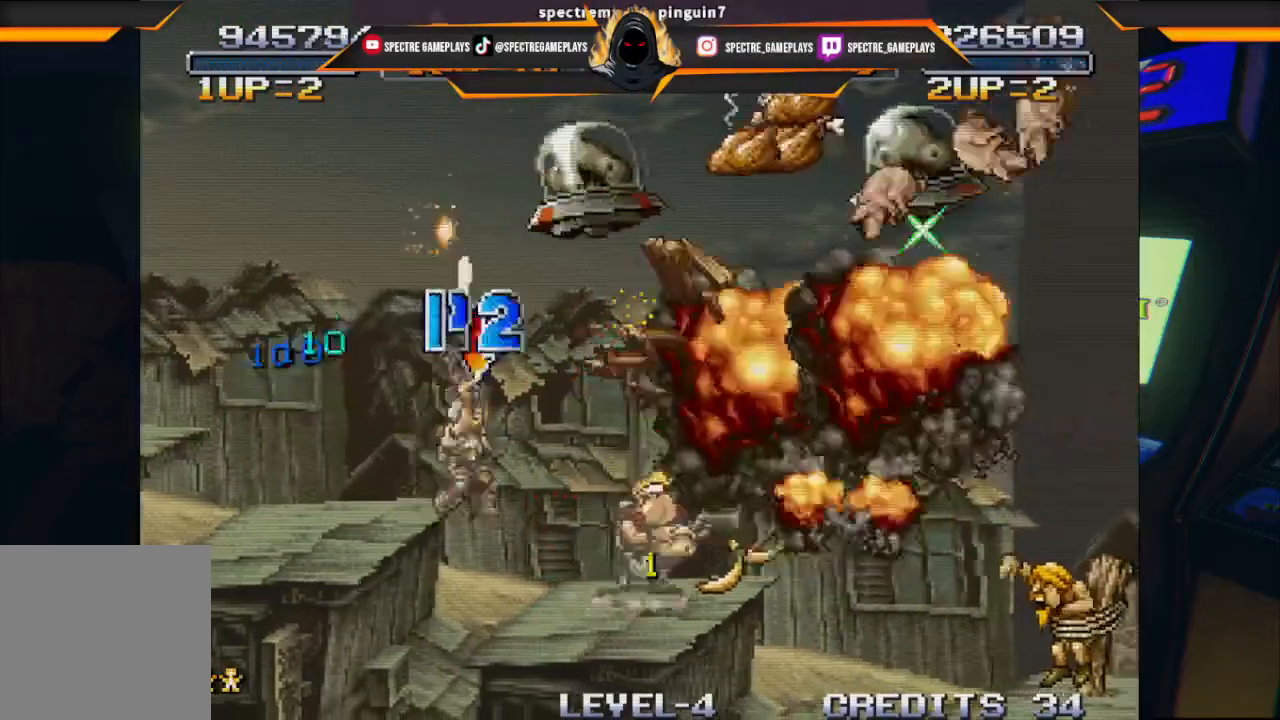
{"buttons": ["DPAD_UP", "DPAD_RIGHT"], "left_stick": "center", "events": [[33, "X", "down"], [166, "X", "up"], [233, "X", "down"], [333, "X", "up"]]}
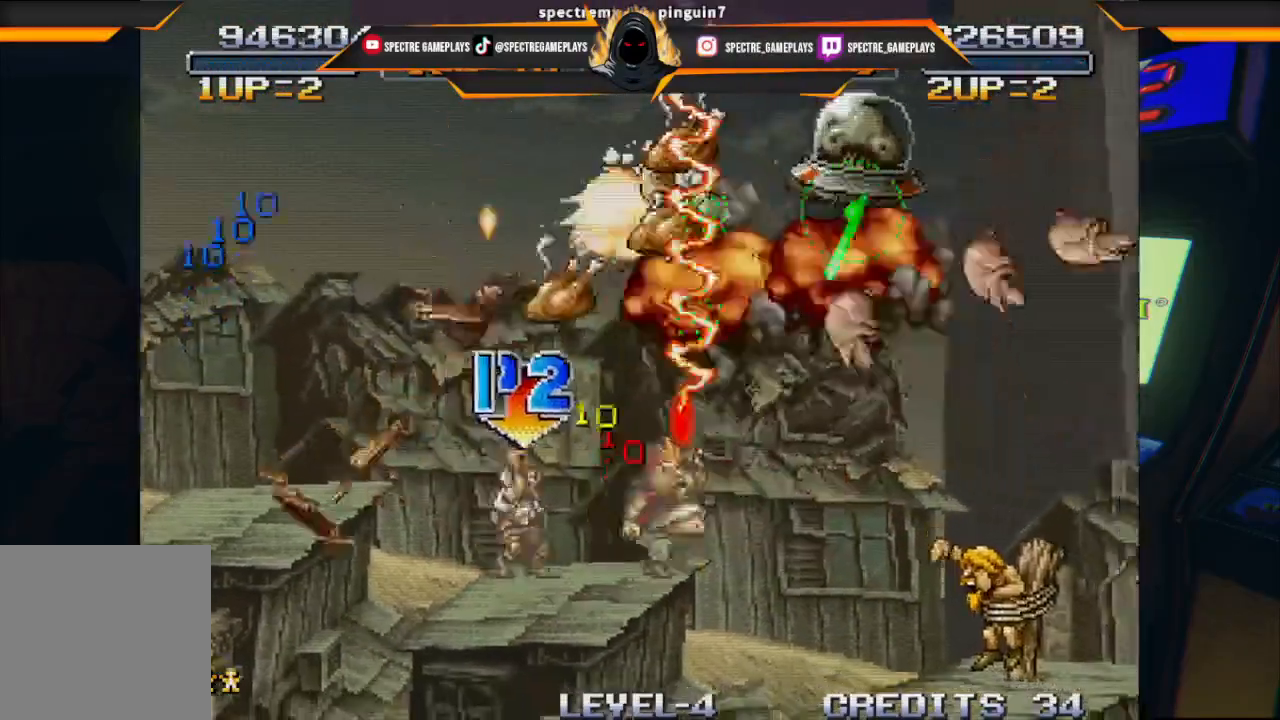
{"buttons": ["DPAD_UP", "DPAD_RIGHT"], "left_stick": "center", "events": [[134, "X", "down"], [267, "X", "up"]]}
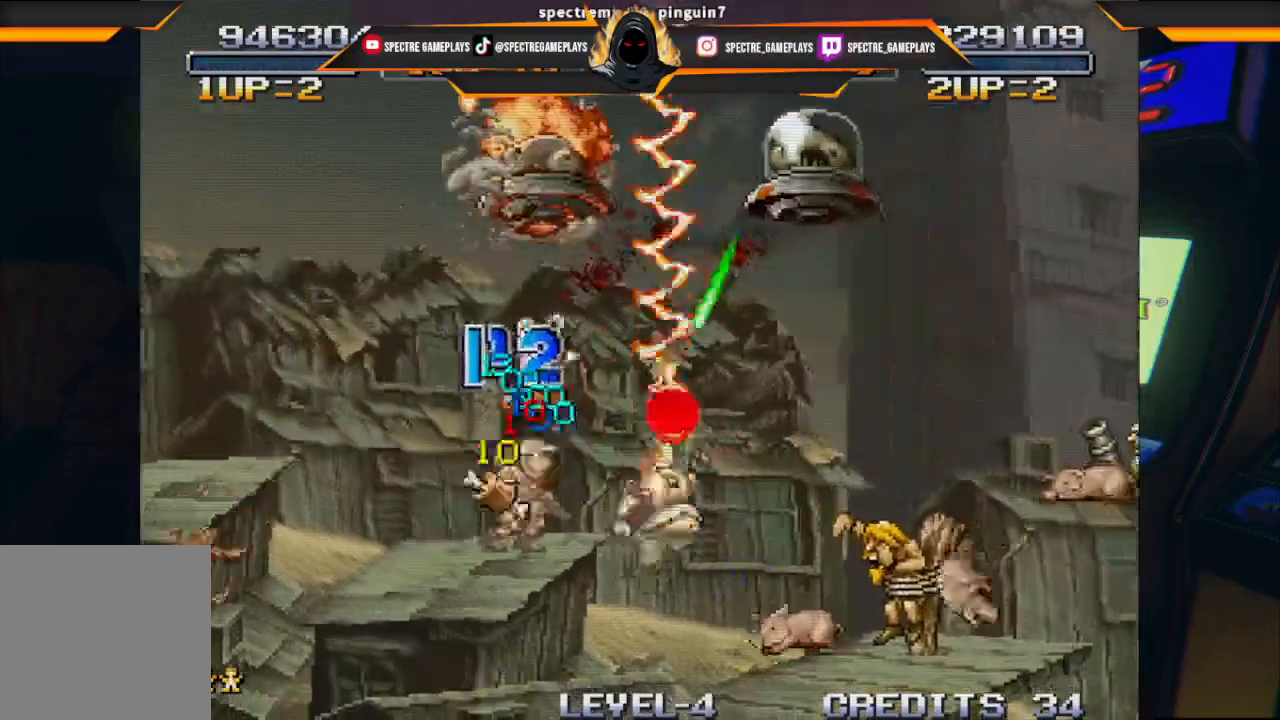
{"buttons": ["DPAD_RIGHT"], "left_stick": "center", "events": [[33, "X", "down"], [66, "DPAD_UP", "up"], [66, "X", "up"]]}
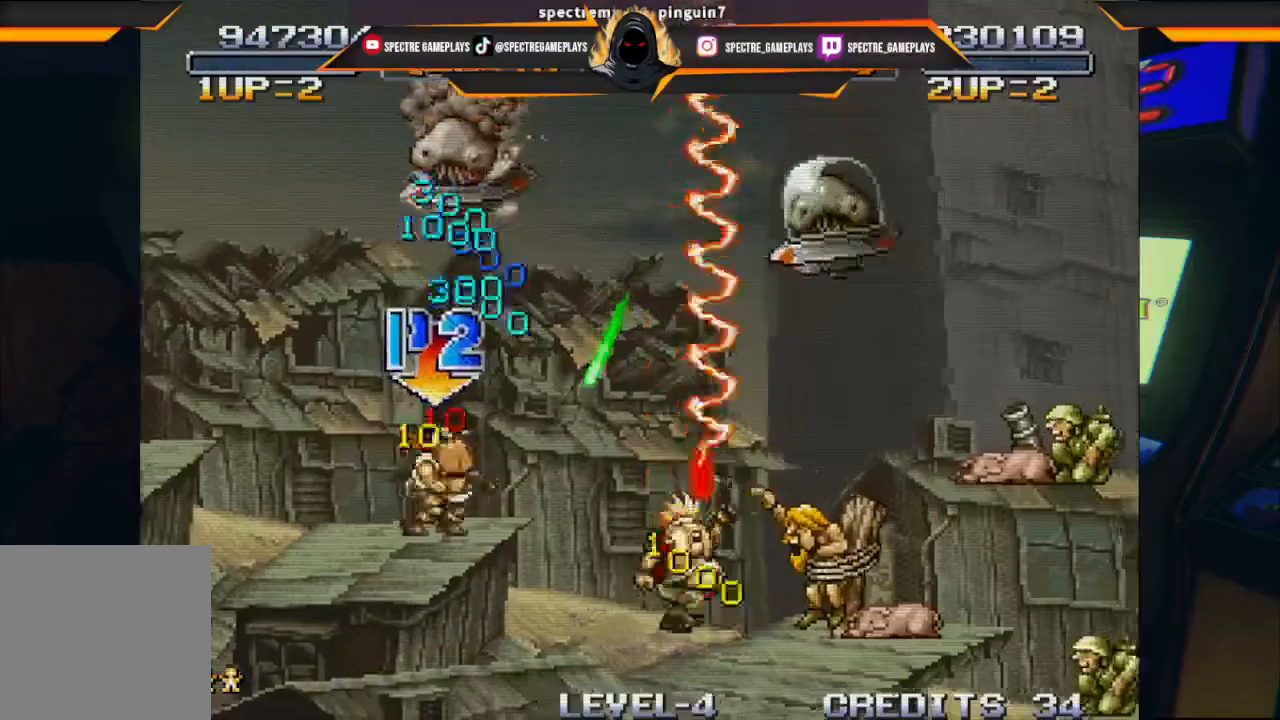
{"buttons": [], "left_stick": "center", "events": [[67, "DPAD_RIGHT", "up"]]}
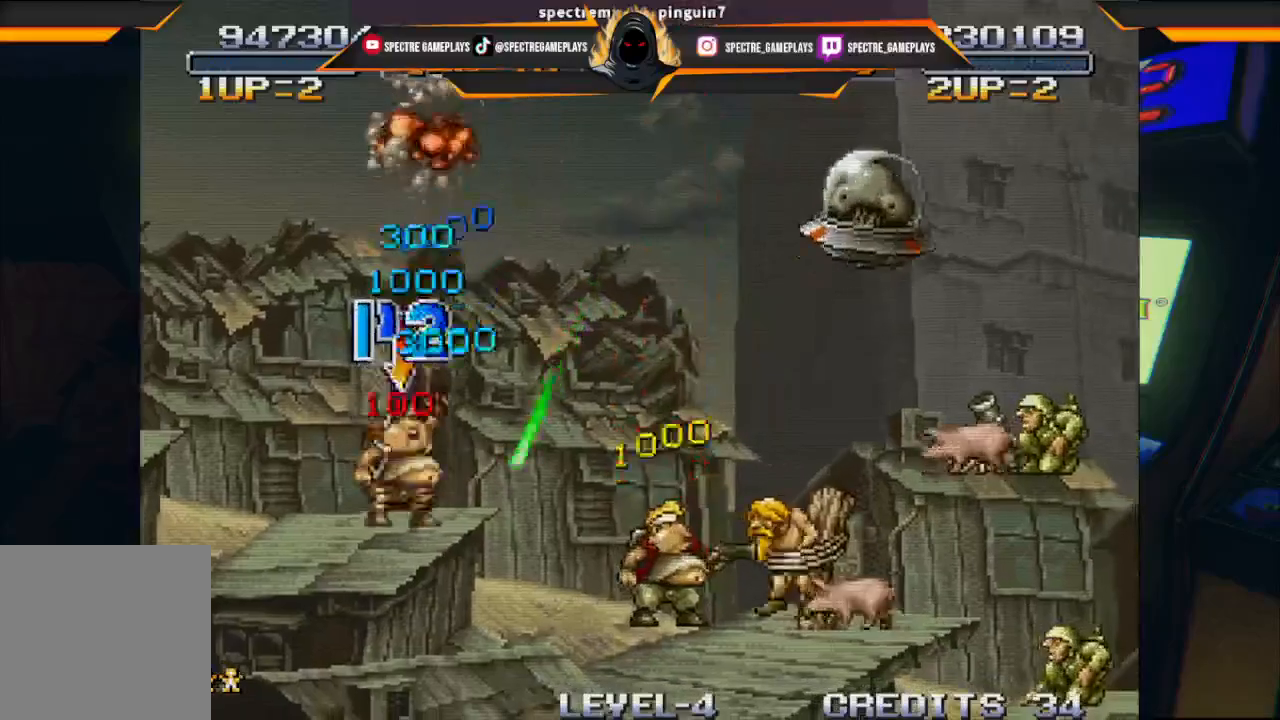
{"buttons": ["DPAD_RIGHT"], "left_stick": "center", "events": [[133, "DPAD_RIGHT", "down"]]}
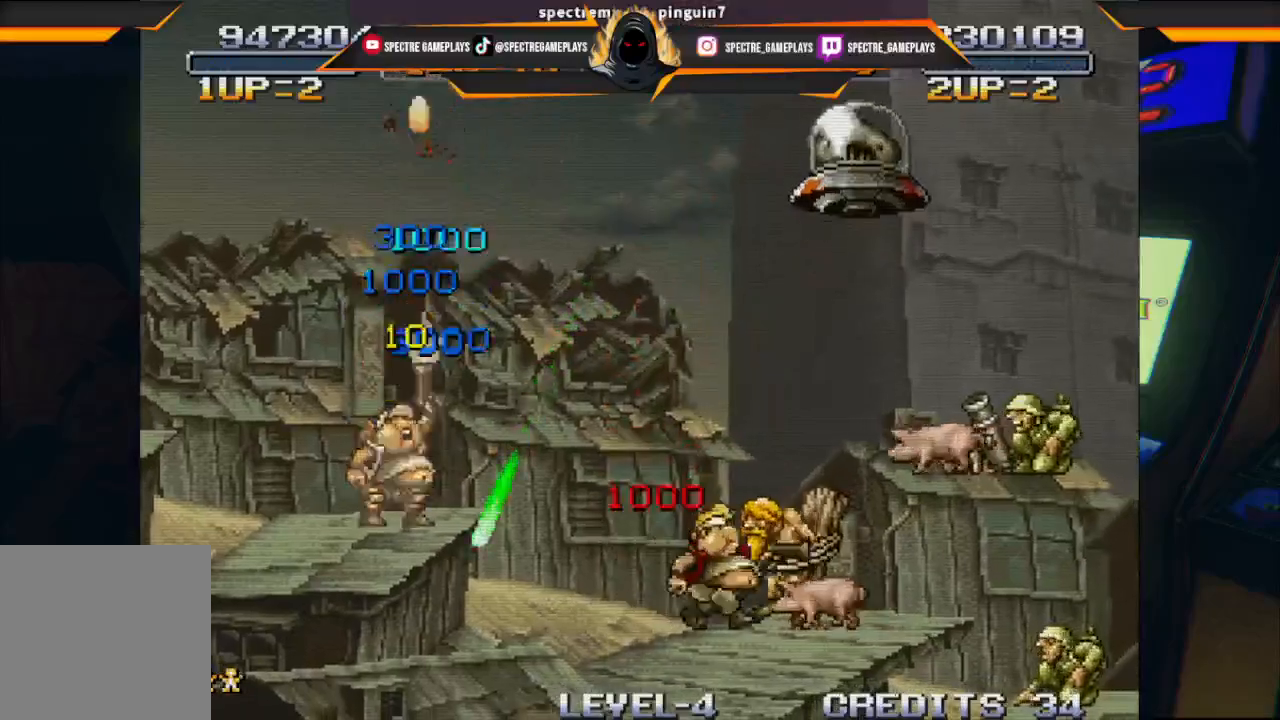
{"buttons": ["DPAD_UP"], "left_stick": "center", "events": [[67, "X", "down"], [167, "X", "up"], [234, "DPAD_RIGHT", "up"], [334, "DPAD_UP", "down"], [401, "DPAD_RIGHT", "down"], [467, "DPAD_RIGHT", "up"]]}
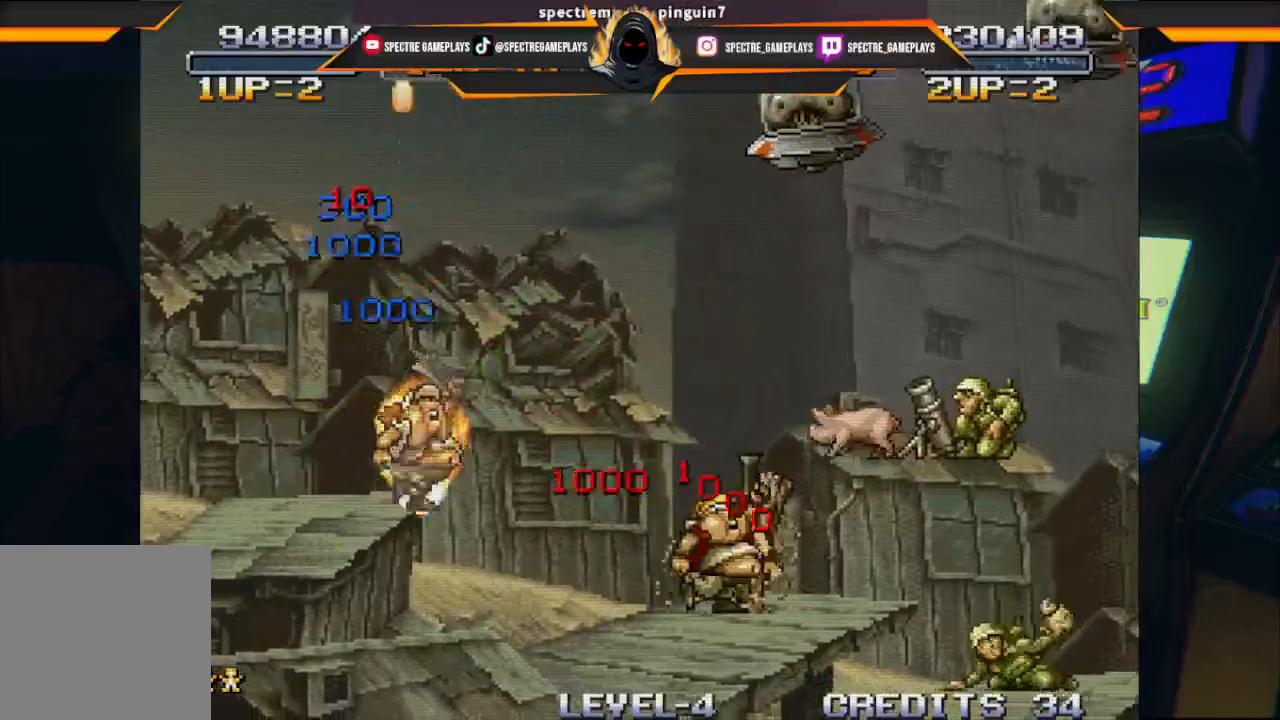
{"buttons": ["DPAD_UP", "DPAD_RIGHT"], "left_stick": "center", "events": [[100, "X", "down"], [200, "DPAD_RIGHT", "down"], [233, "X", "up"], [300, "X", "down"], [467, "X", "up"]]}
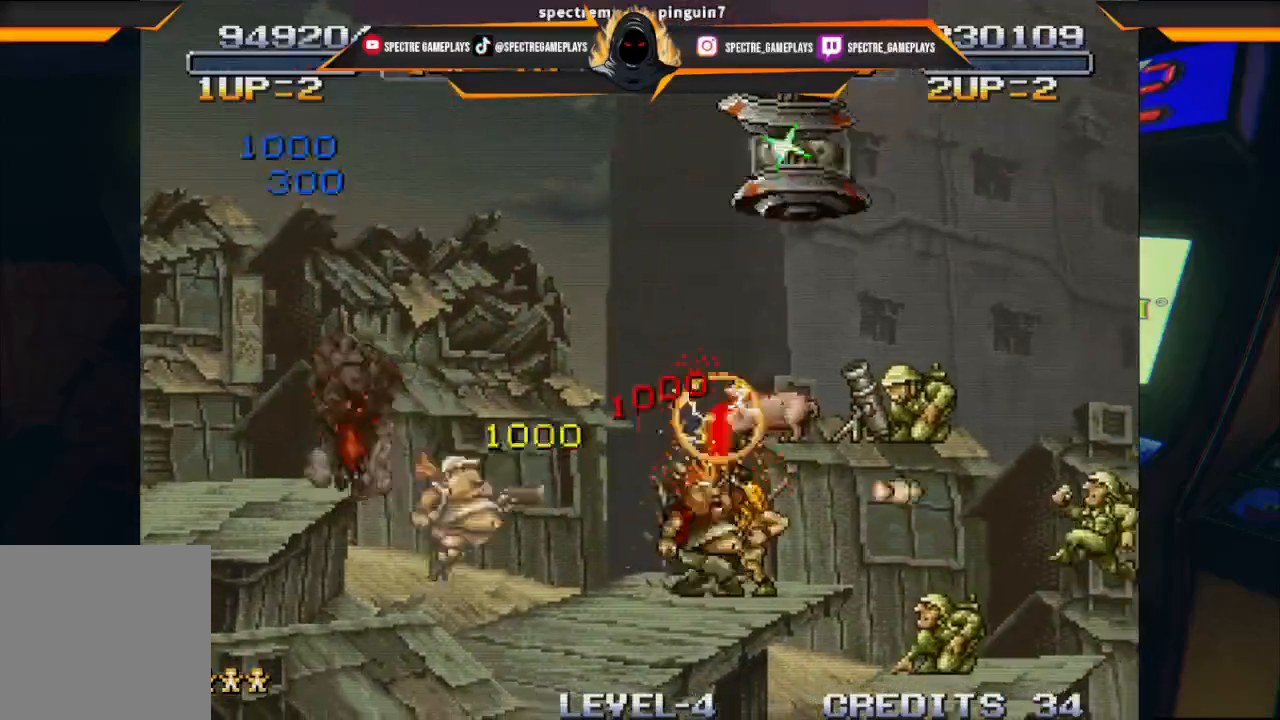
{"buttons": ["X", "DPAD_UP", "DPAD_RIGHT"], "left_stick": "center", "events": [[200, "X", "down"], [300, "X", "up"], [401, "X", "down"]]}
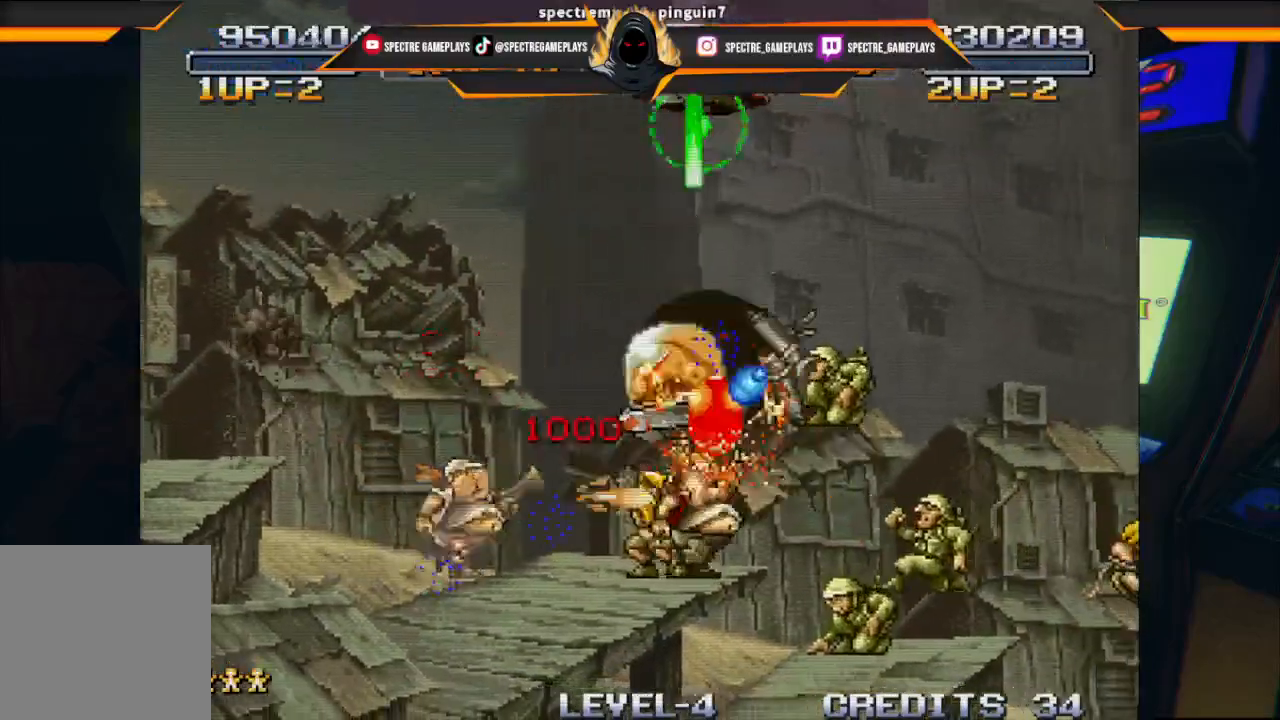
{"buttons": ["DPAD_UP", "DPAD_RIGHT"], "left_stick": "center", "events": [[33, "X", "up"], [66, "X", "down"], [233, "X", "up"], [333, "X", "down"], [433, "X", "up"]]}
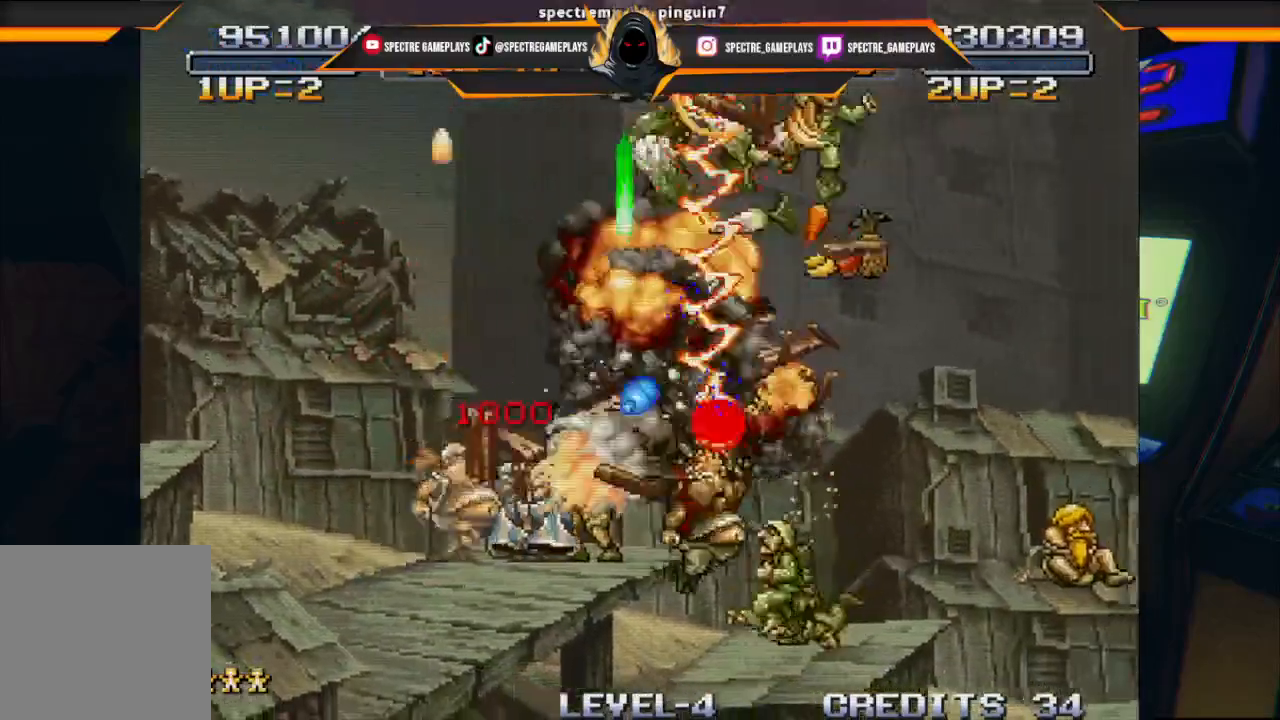
{"buttons": ["DPAD_UP", "DPAD_LEFT"], "left_stick": "center", "events": [[100, "X", "down"], [200, "X", "up"], [300, "X", "down"], [334, "DPAD_RIGHT", "up"], [434, "DPAD_LEFT", "down"], [434, "X", "up"]]}
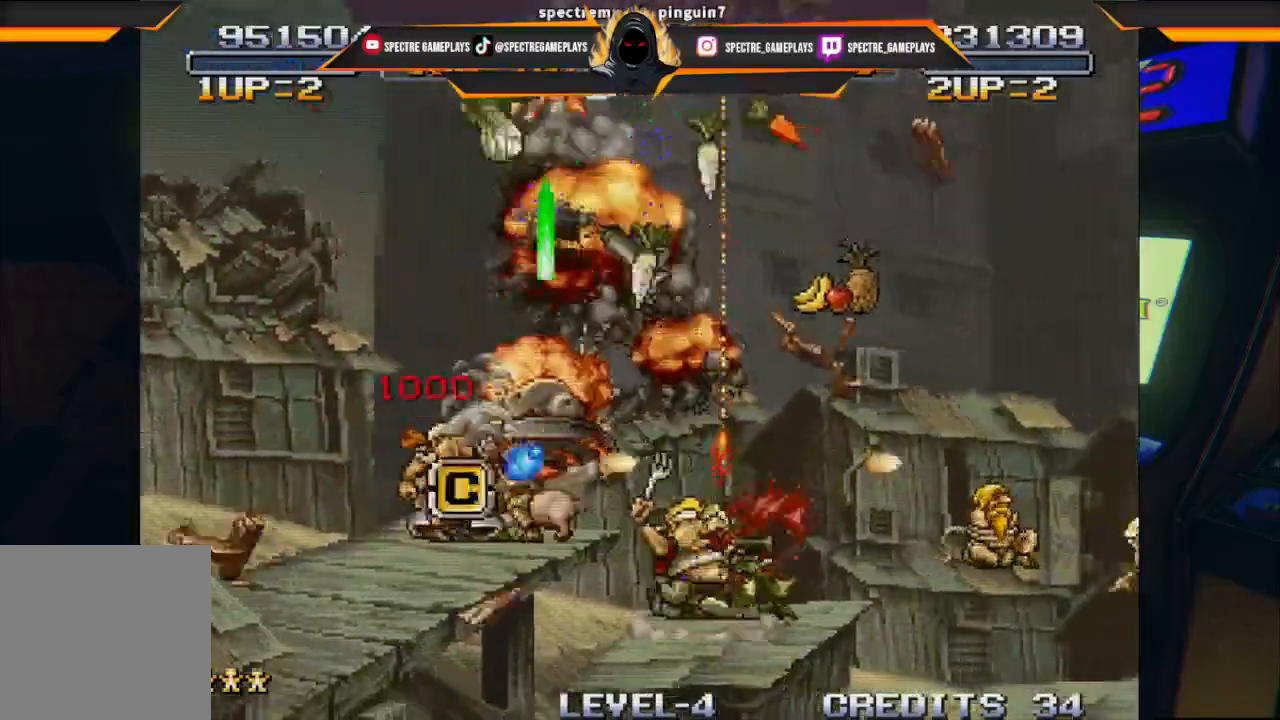
{"buttons": ["DPAD_RIGHT"], "left_stick": "center", "events": [[100, "DPAD_LEFT", "up"], [233, "DPAD_RIGHT", "down"], [467, "DPAD_UP", "up"]]}
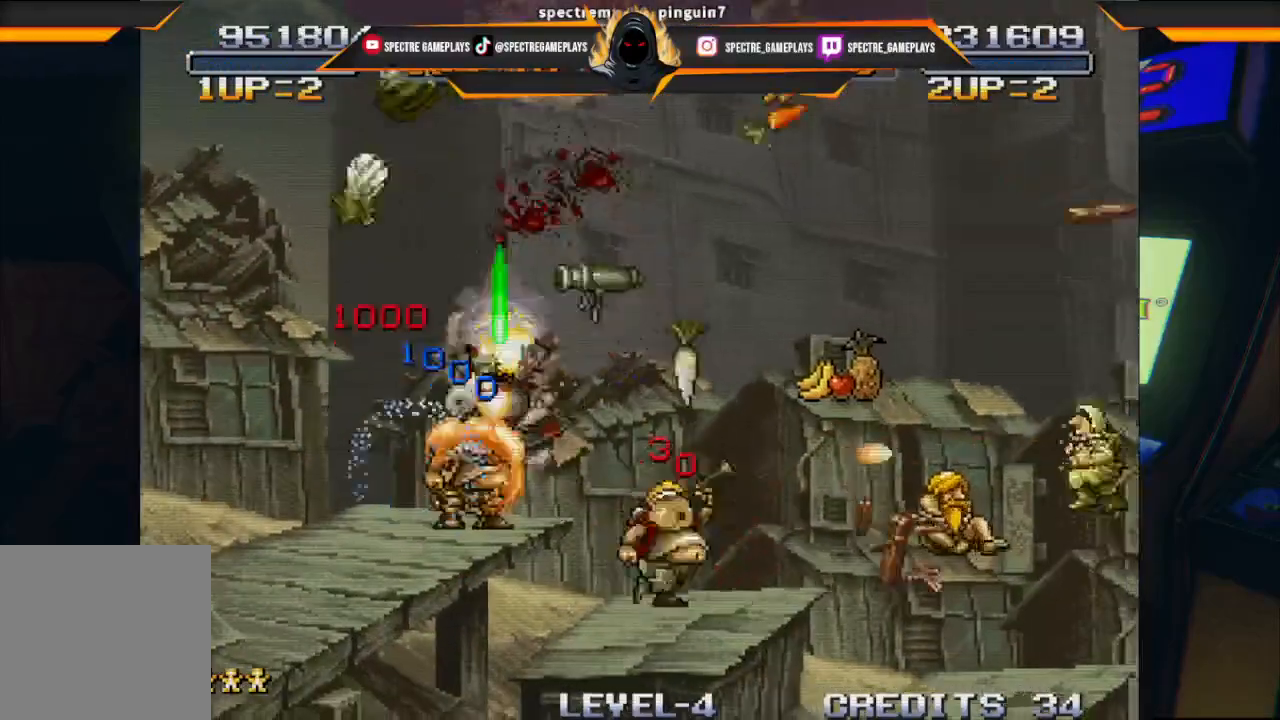
{"buttons": [], "left_stick": "center", "events": [[234, "DPAD_RIGHT", "up"]]}
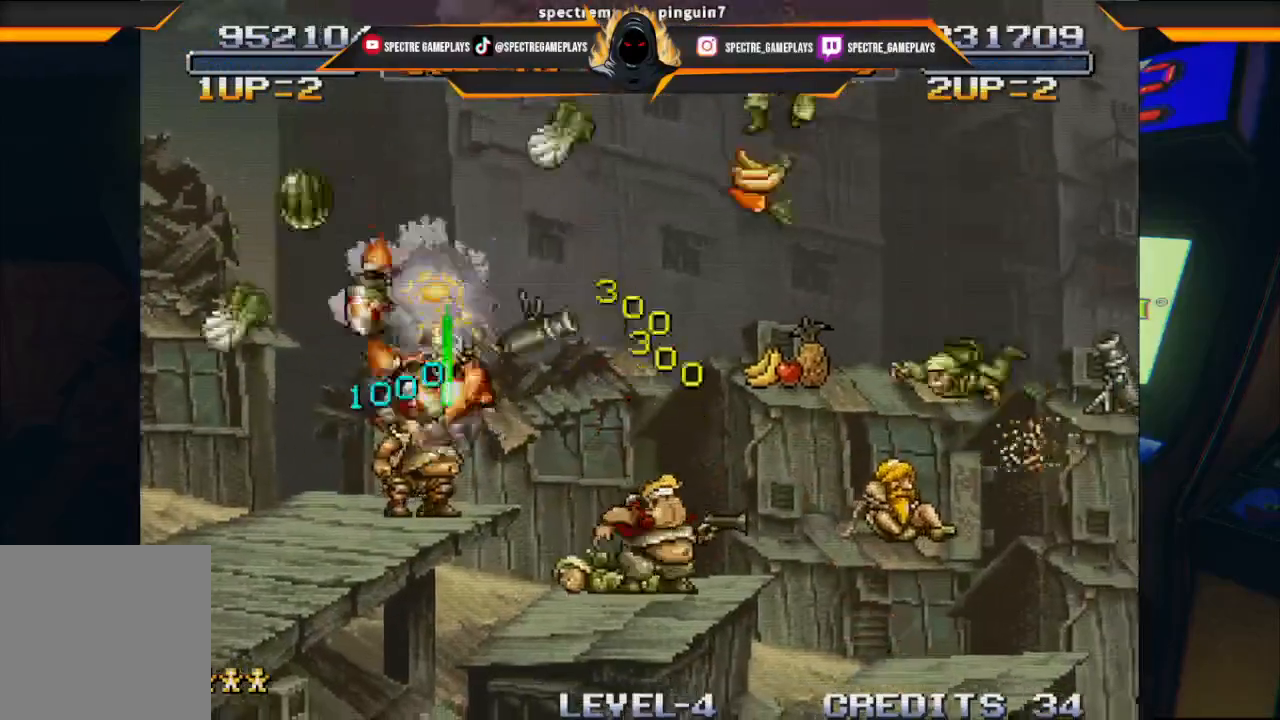
{"buttons": ["DPAD_UP", "DPAD_RIGHT"], "left_stick": "center", "events": [[200, "DPAD_RIGHT", "down"], [200, "DPAD_UP", "down"], [267, "X", "down"], [367, "X", "up"]]}
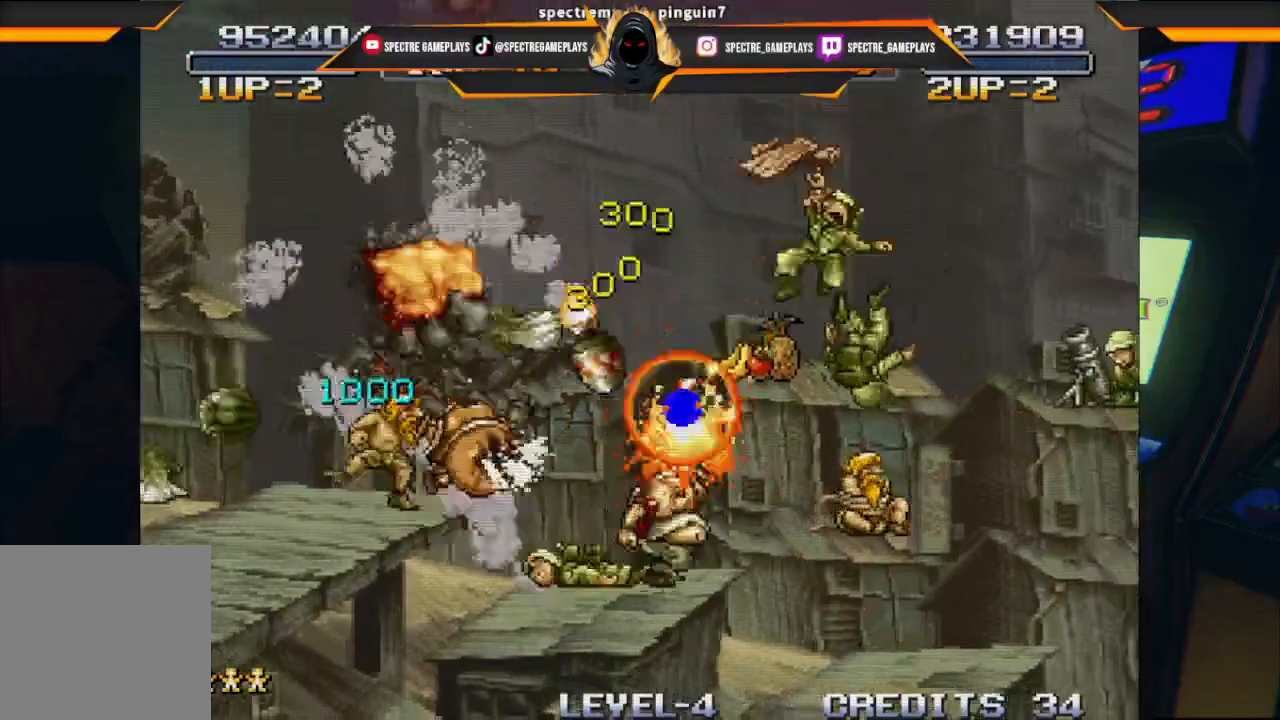
{"buttons": ["DPAD_RIGHT"], "left_stick": "center", "events": [[67, "A", "down"], [67, "DPAD_UP", "up"], [67, "X", "down"], [200, "X", "up"], [300, "X", "down"], [501, "A", "up"], [501, "X", "up"]]}
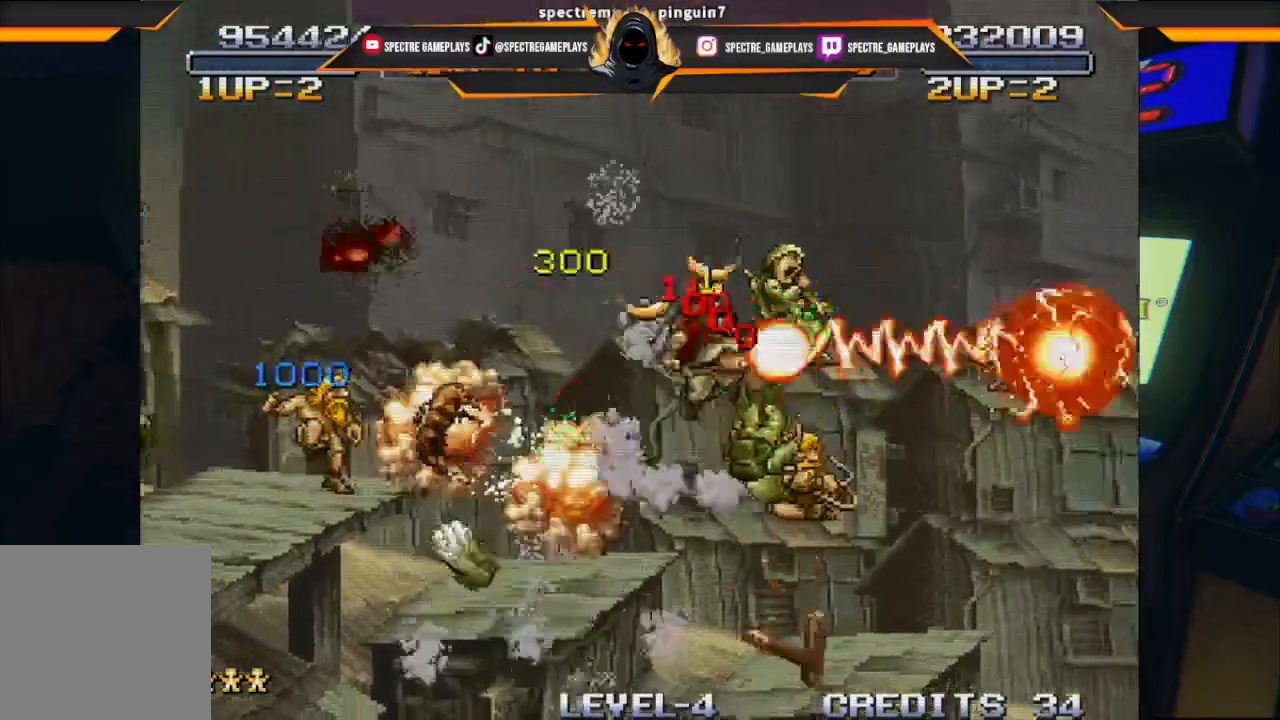
{"buttons": ["DPAD_RIGHT"], "left_stick": "center", "events": []}
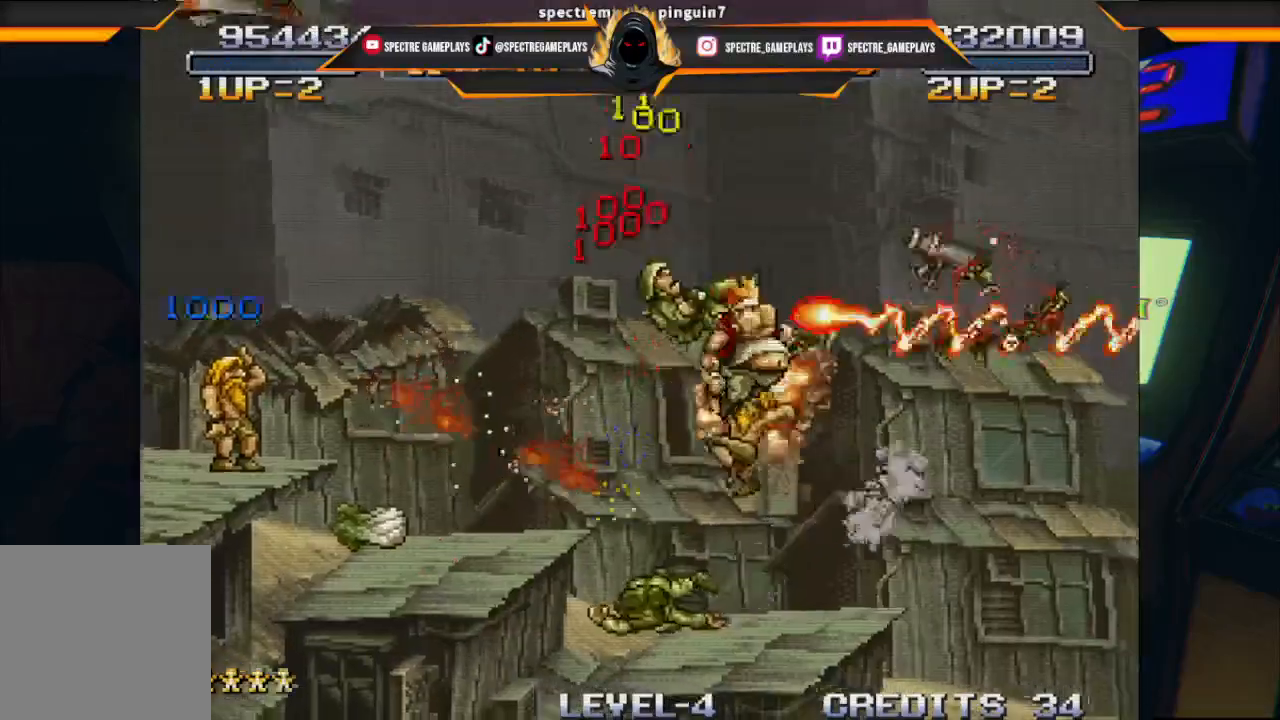
{"buttons": ["DPAD_UP", "DPAD_LEFT"], "left_stick": "center", "events": [[67, "DPAD_RIGHT", "up"], [367, "DPAD_LEFT", "down"], [367, "DPAD_UP", "down"]]}
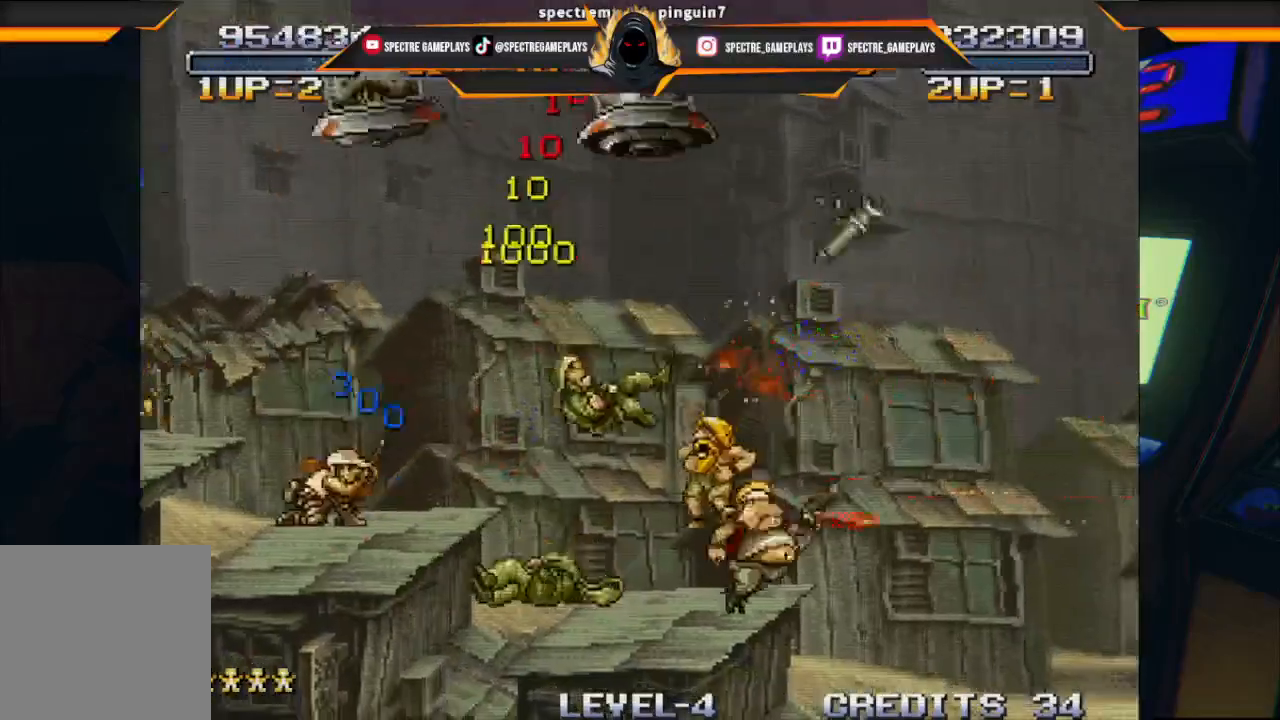
{"buttons": ["DPAD_UP"], "left_stick": "center", "events": [[200, "DPAD_LEFT", "up"], [300, "X", "down"], [433, "X", "up"]]}
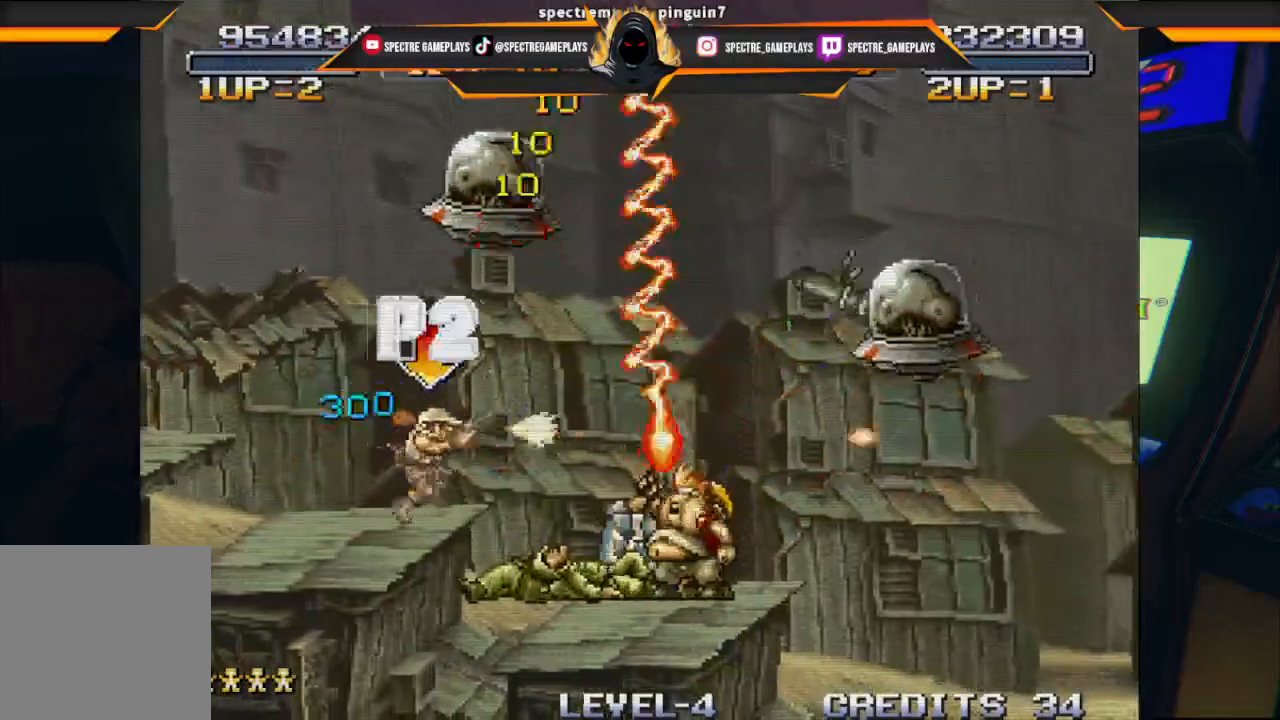
{"buttons": ["A", "X", "DPAD_RIGHT"], "left_stick": "center", "events": [[34, "X", "down"], [100, "DPAD_LEFT", "down"], [134, "X", "up"], [267, "DPAD_LEFT", "up"], [267, "DPAD_RIGHT", "down"], [267, "DPAD_UP", "up"], [467, "A", "down"], [501, "X", "down"]]}
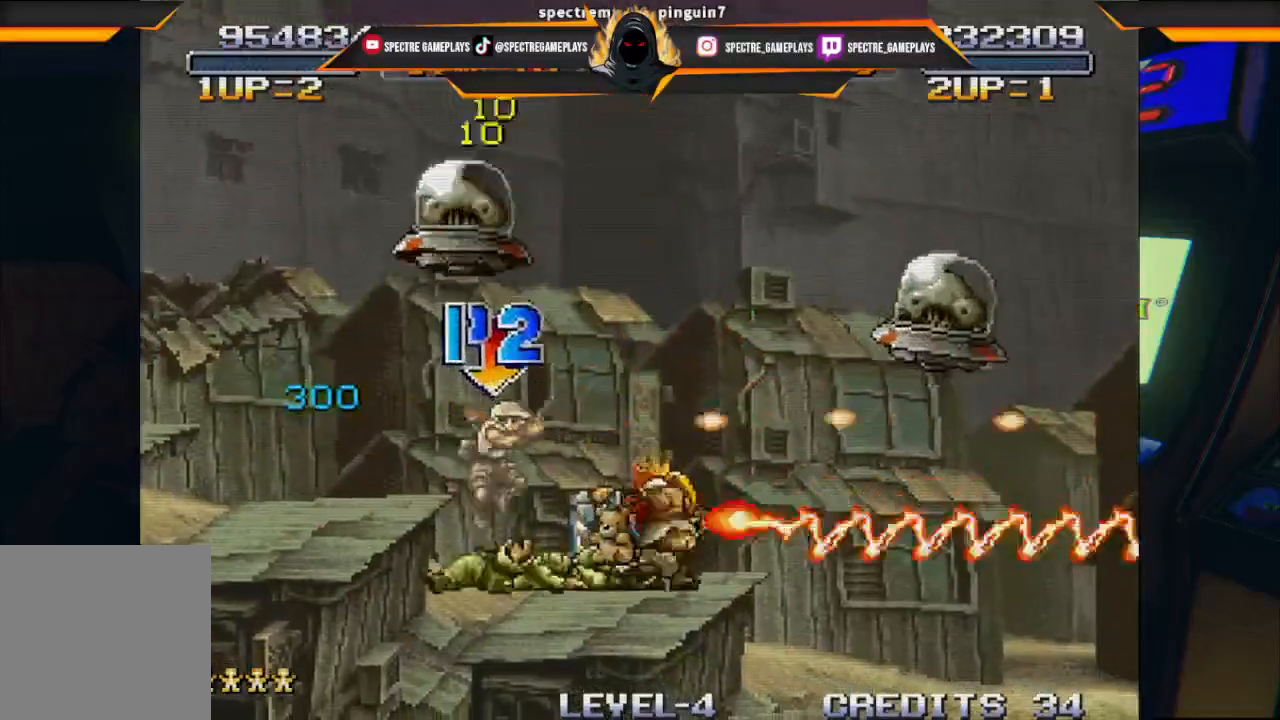
{"buttons": ["DPAD_UP"], "left_stick": "center", "events": [[200, "DPAD_UP", "down"], [233, "DPAD_RIGHT", "up"], [300, "A", "up"], [300, "X", "up"]]}
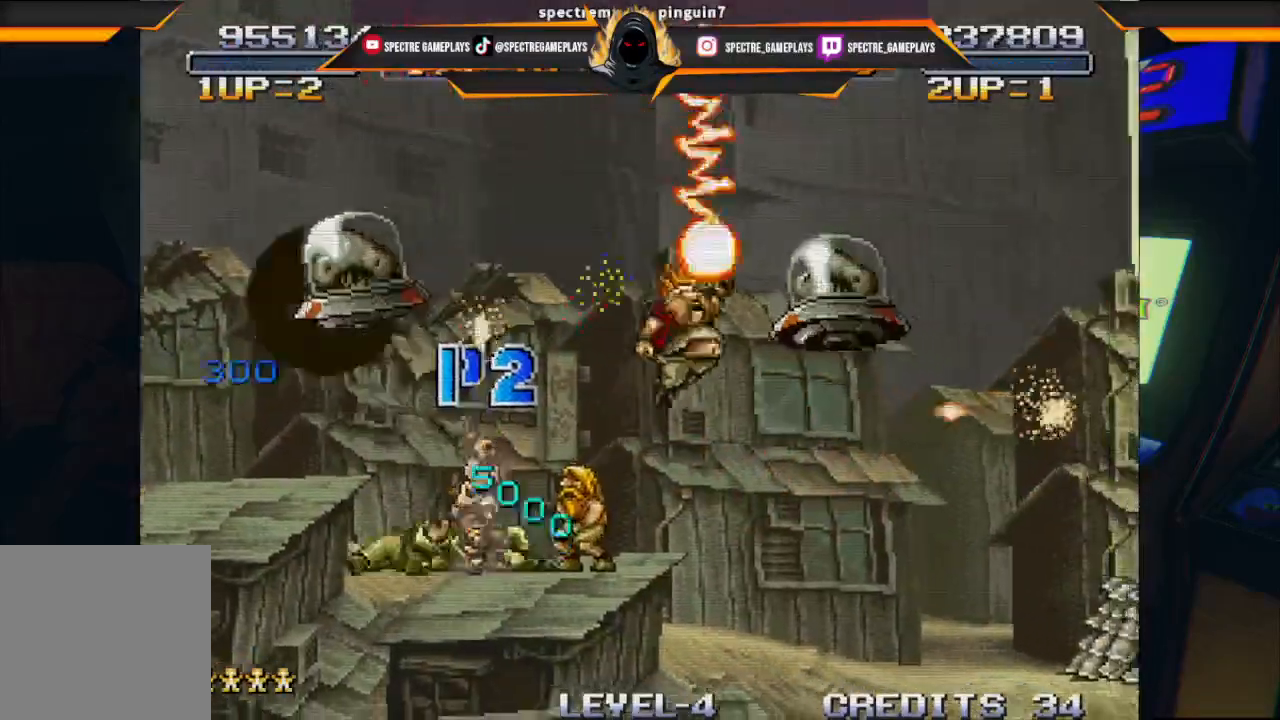
{"buttons": ["DPAD_UP", "DPAD_RIGHT"], "left_stick": "center", "events": [[67, "X", "down"], [134, "DPAD_RIGHT", "down"], [200, "X", "up"], [334, "X", "down"], [434, "X", "up"]]}
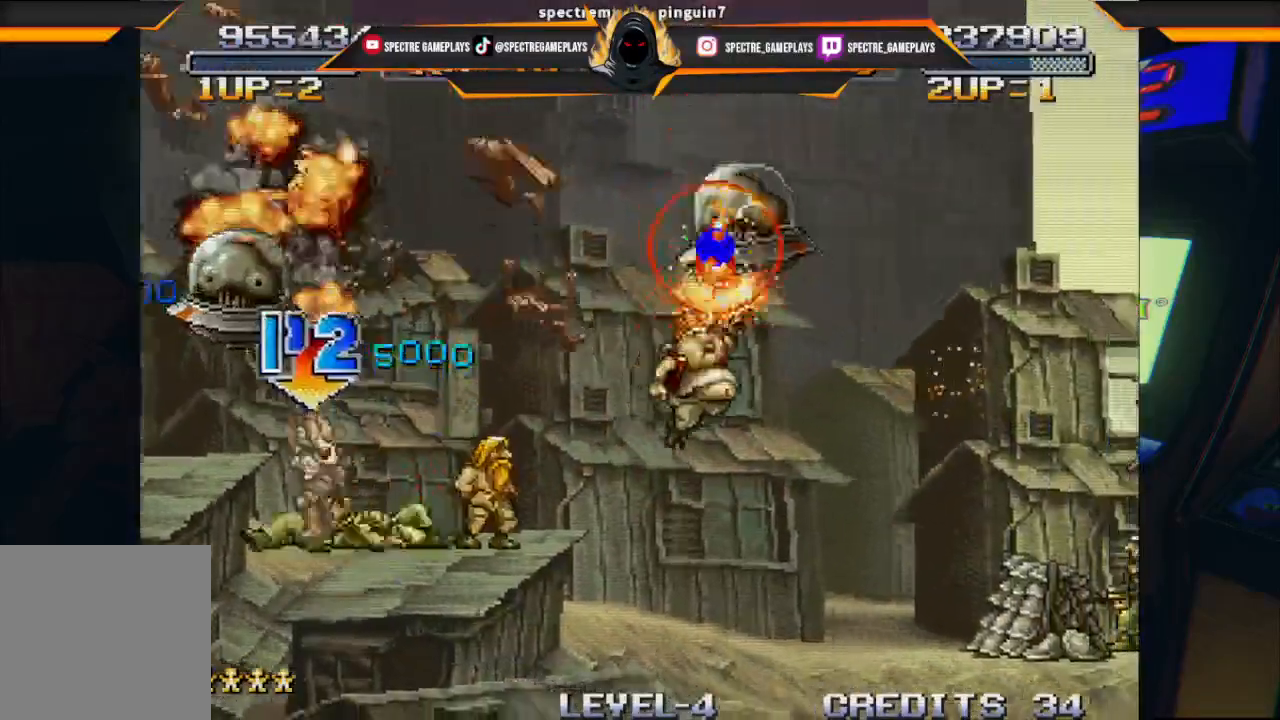
{"buttons": ["DPAD_UP", "DPAD_LEFT"], "left_stick": "center", "events": [[33, "X", "down"], [166, "X", "up"], [233, "X", "down"], [333, "X", "up"], [367, "DPAD_RIGHT", "up"], [500, "DPAD_LEFT", "down"]]}
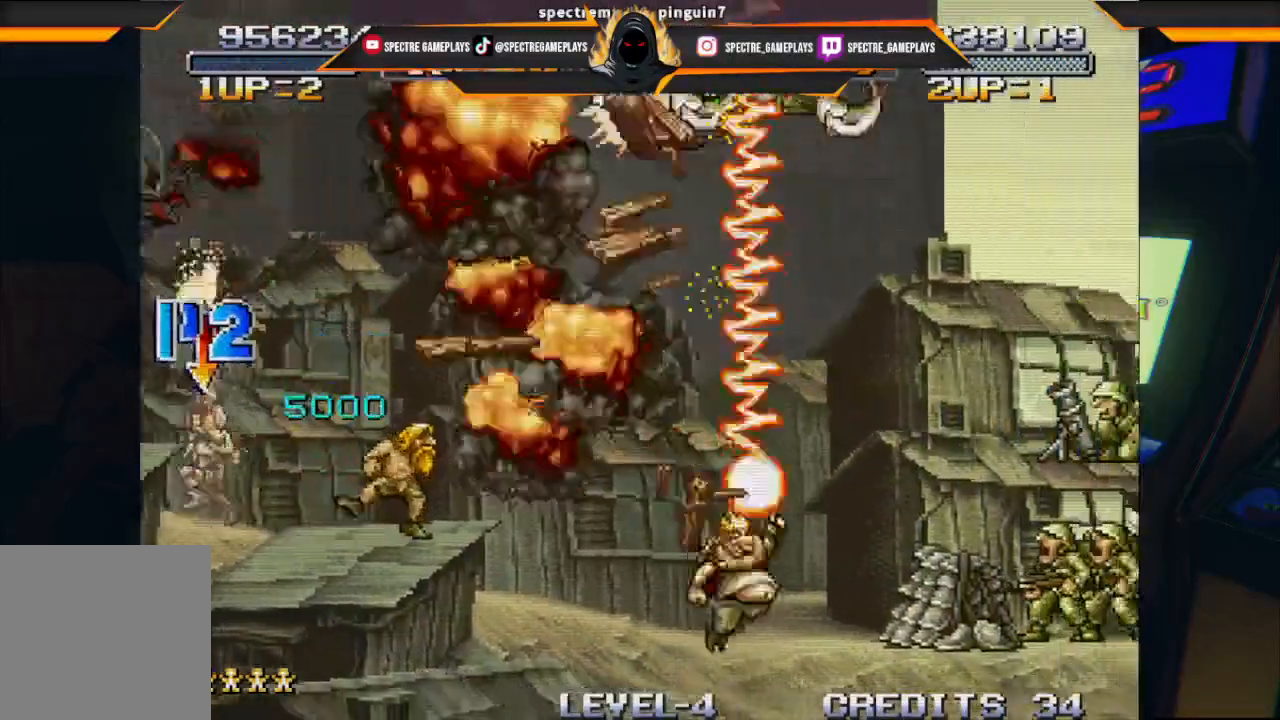
{"buttons": ["DPAD_RIGHT"], "left_stick": "center", "events": [[167, "DPAD_LEFT", "up"], [200, "DPAD_UP", "up"], [334, "DPAD_RIGHT", "down"], [401, "X", "down"], [501, "X", "up"]]}
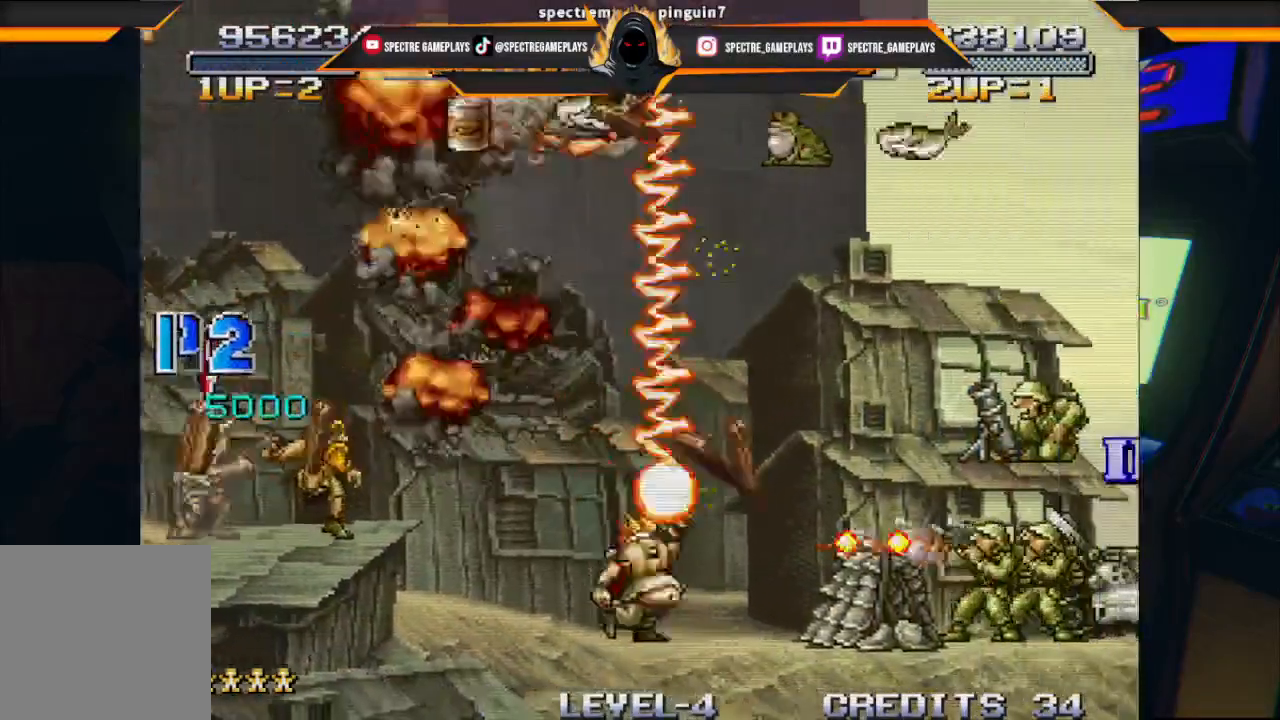
{"buttons": ["DPAD_DOWN"], "left_stick": "center", "events": [[66, "DPAD_RIGHT", "up"], [66, "X", "down"], [200, "X", "up"], [267, "DPAD_DOWN", "down"], [267, "DPAD_RIGHT", "down"], [267, "X", "down"], [333, "DPAD_RIGHT", "up"], [367, "X", "up"]]}
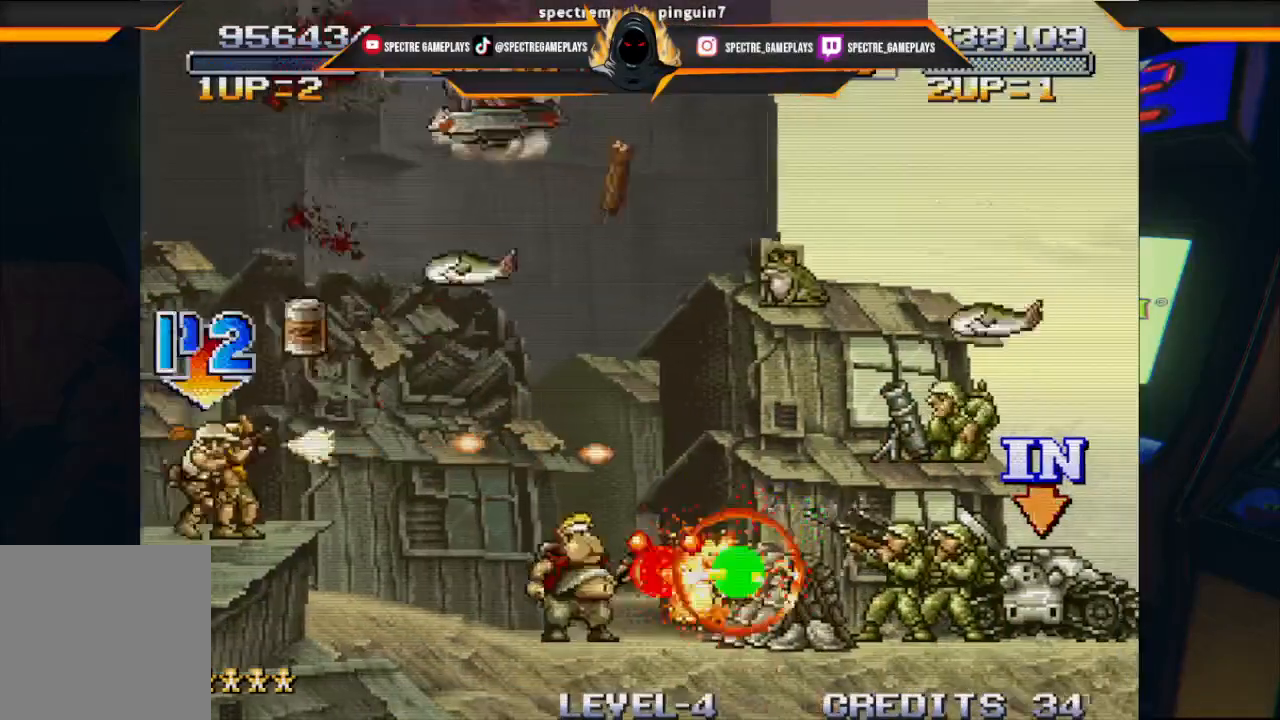
{"buttons": ["DPAD_DOWN", "DPAD_RIGHT"], "left_stick": "center", "events": [[501, "DPAD_RIGHT", "down"]]}